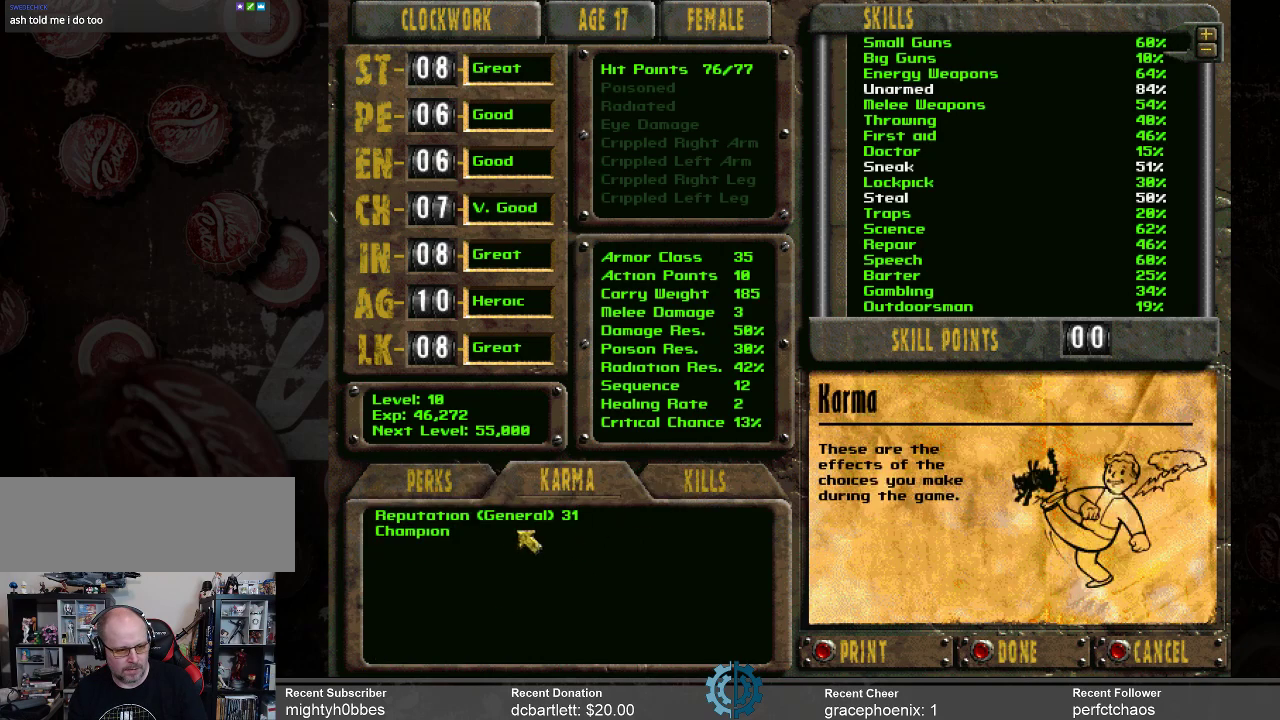
Gameplay with keyboard and mouse; each line is a JSON object with the keys and mouse buttons held at the frame after it. "events" lists presses ("down") and releases ("up") of ".", "/", "0", "1", "2", "3", "4", "5", "6", "7", "8", "9", "a", "alt_l", "alt_r", "b", "backslash", "backspace", "c", "caps_lock", "comma", "ctrl_l", "ctrl_r", "d", "e", "equals", "f", "g", "h", "i", "j", "k", "l", "lbracket", "m", "minus", "n", "o", "p", "q", "quote", "r", "rbracket", "return", "s", "semicolon", "shift_l", "shift_r", "space", "super", "t", "tab", "tilde", "u", "v", "w", "x", "y", "z", "mouse_left" and "mouse_right" between this image and that frame as [ms after this image, input, new state], when the widget could be followed in between. "mouse_left", "mouse_right" = the "left", "right" buttons of the "mouse" list. No other keys are recorded. Not read: mouse_move.
{"keys": [], "mouse": ["left"], "events": [[500, "mouse_left", "down"]]}
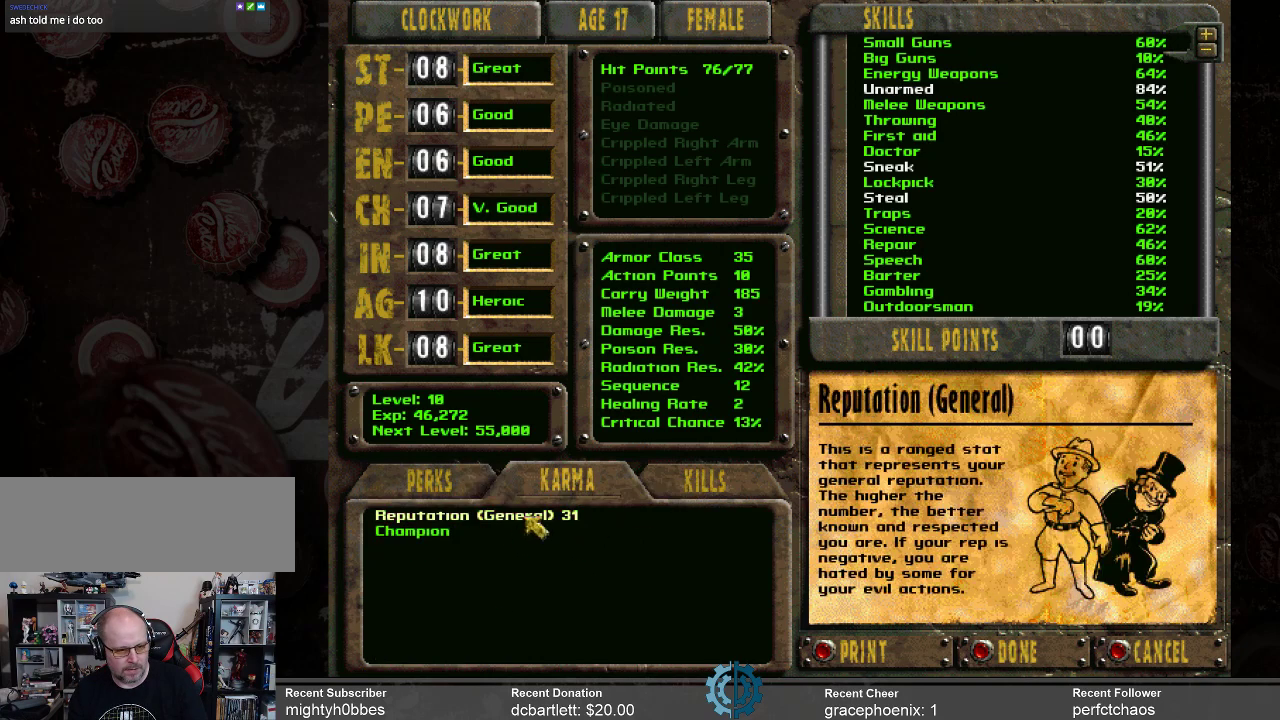
{"keys": [], "mouse": [], "events": [[100, "mouse_left", "up"]]}
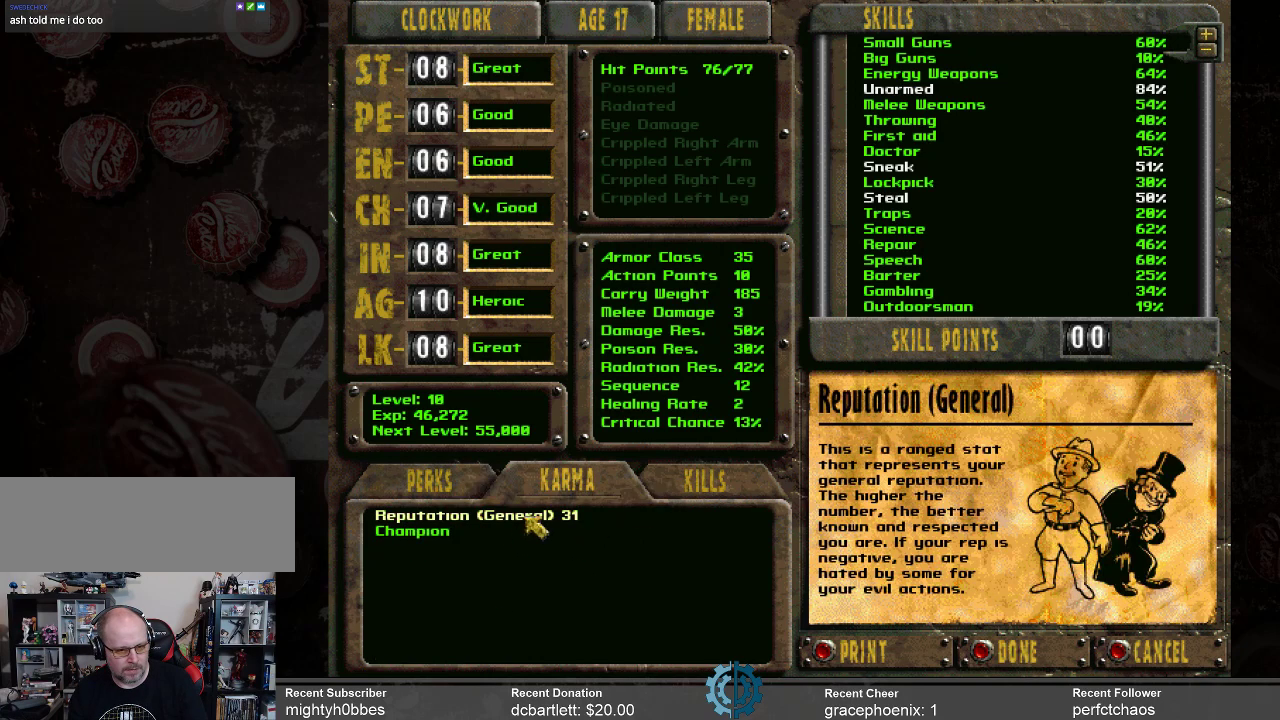
{"keys": [], "mouse": [], "events": []}
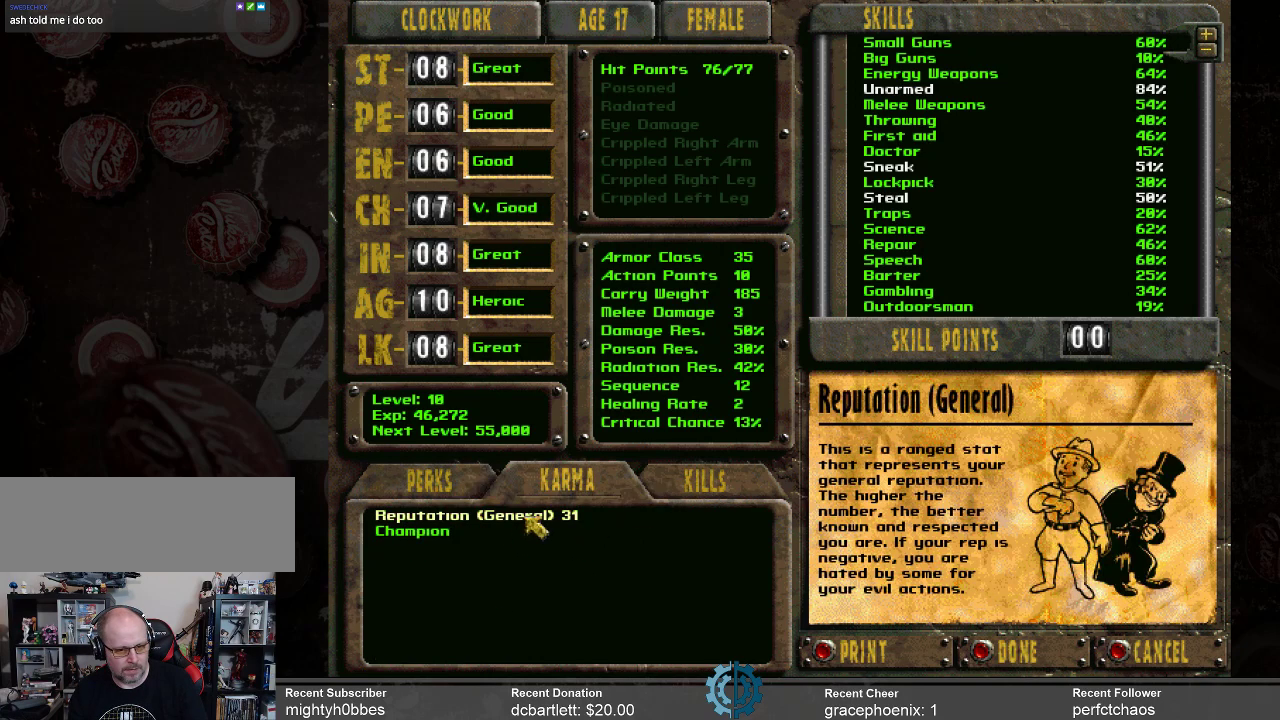
{"keys": [], "mouse": ["left"], "events": [[500, "mouse_left", "down"]]}
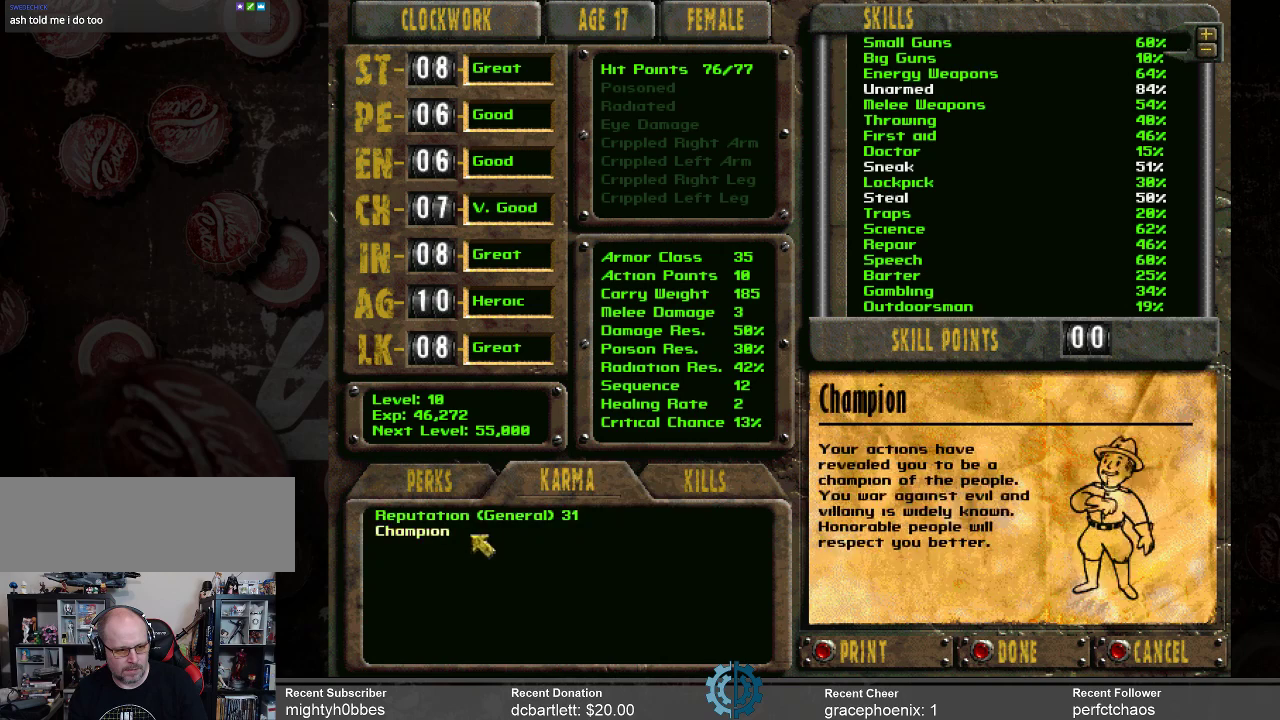
{"keys": [], "mouse": [], "events": [[133, "mouse_left", "up"]]}